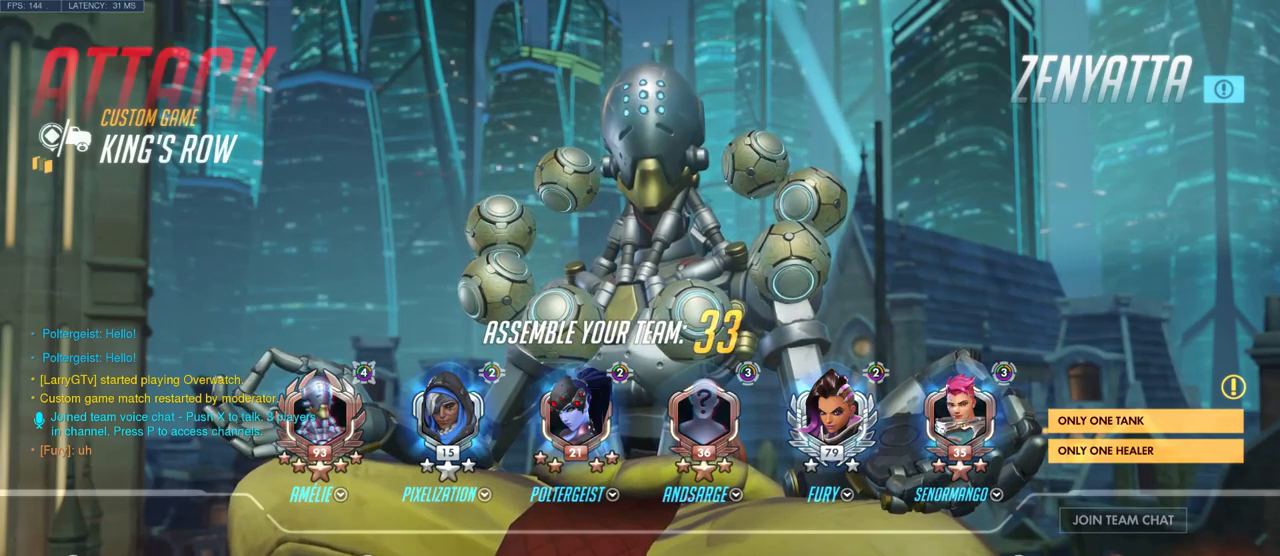
Gameplay with keyboard and mouse; each line is a JSON object with the keys and mouse buttons held at the frame after it. "events" lists presses ("down") and releases ("up") of "a", "ctrl", "d", "e", "q", "s", "shift", "space", "w", "mouse_left", "mouse_right", "mouse_mb4" and "mouse_mb5" between this image and that frame as [ms after this image, input, new state], when the widget could be followed in between. "mouse_left", "mouse_right", "mouse_mb4", "mouse_mb5" = the "left", "right", "mb4", "mb5" buttons of the "mouse" list. No other keys are recorded. Mouse movement is not recorded. Not read: mouse_wheel.
{"keys": [], "mouse": [], "events": [[266, "mouse_left", "down"], [383, "mouse_left", "up"]]}
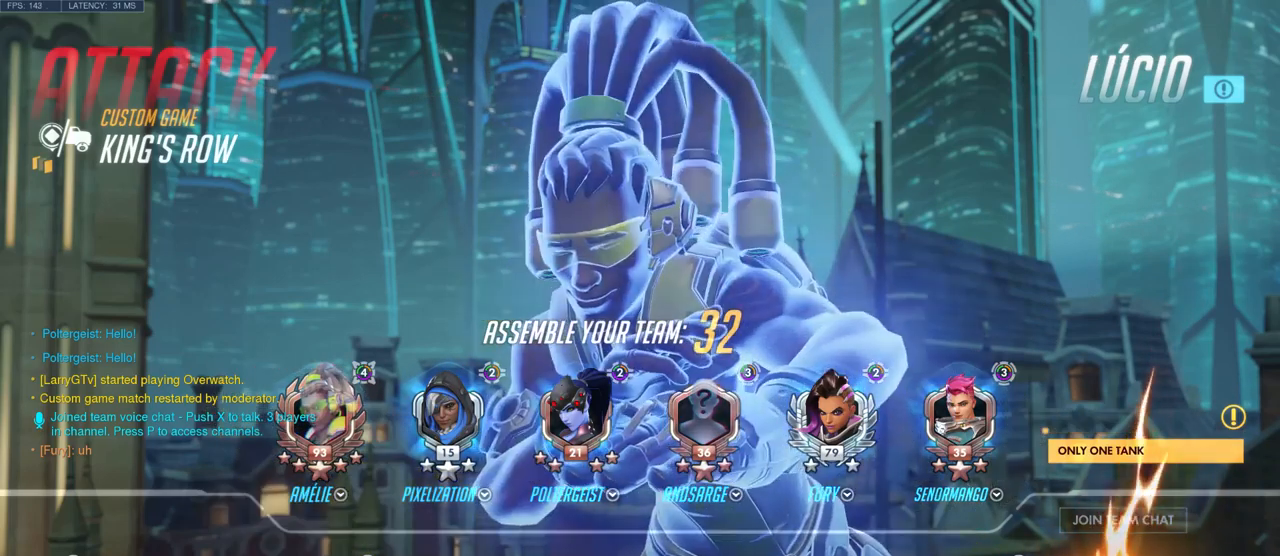
{"keys": [], "mouse": [], "events": []}
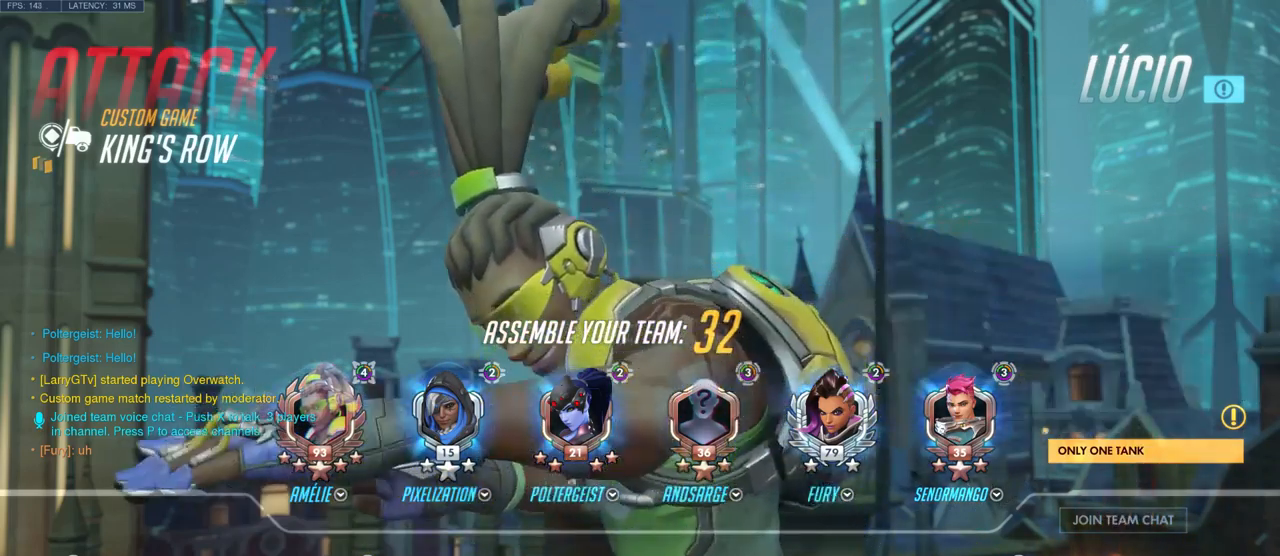
{"keys": [], "mouse": [], "events": []}
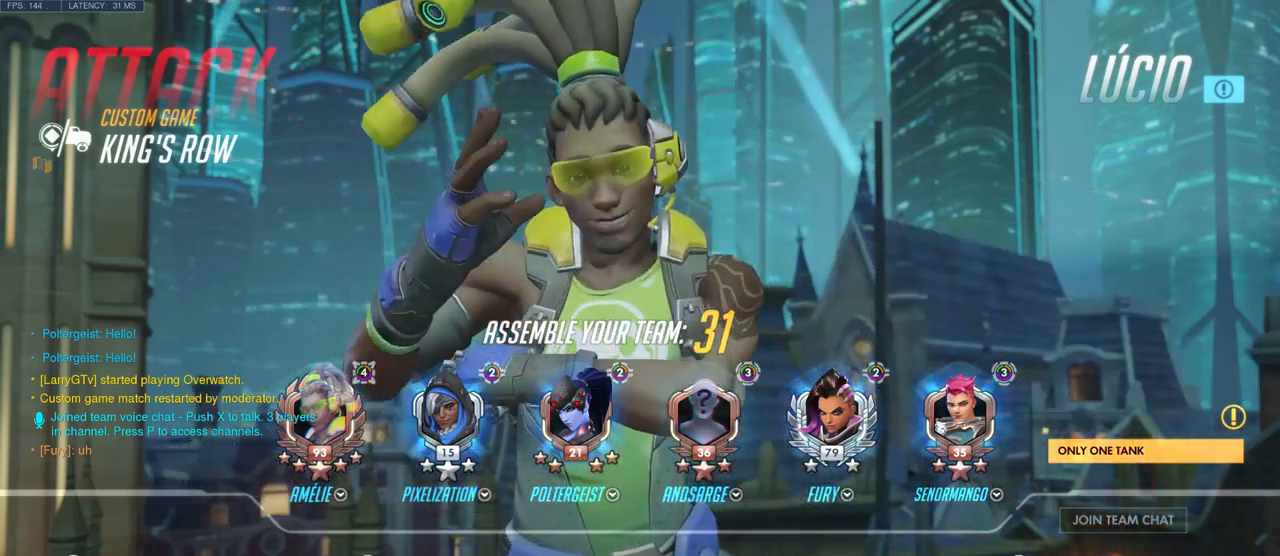
{"keys": [], "mouse": ["left"], "events": [[500, "mouse_left", "down"]]}